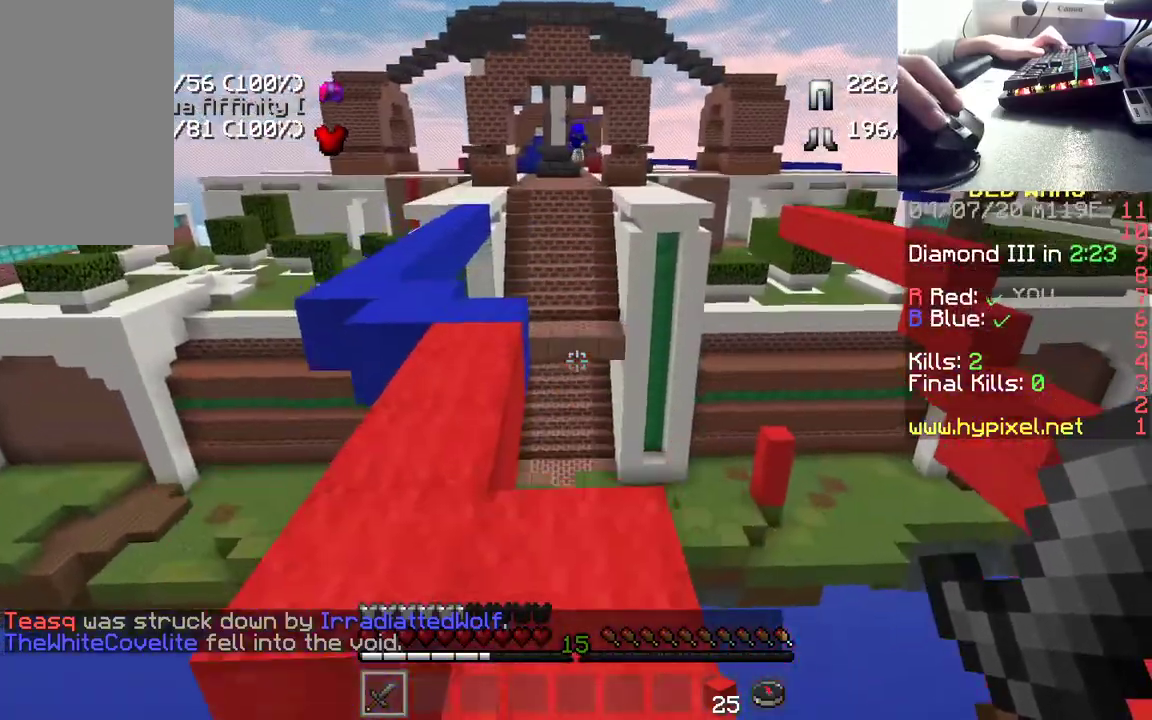
Gameplay with keyboard and mouse; each line is a JSON object with the keys and mouse buttons held at the frame after it. "events" lists presses ("down") and releases ("up") of "a", "d", "s", "space", "w", "mouse_left" and "mouse_right" between this image and that frame as [ms after this image, input, new state], when the widget could be followed in between. "mouse_left", "mouse_right" = the "left", "right" buttons of the "mouse" list. No other keys are recorded. Fast repeated clicks can show as one long hold. Mouse movement is not recorded.
{"keys": ["space", "w"], "mouse": [], "events": []}
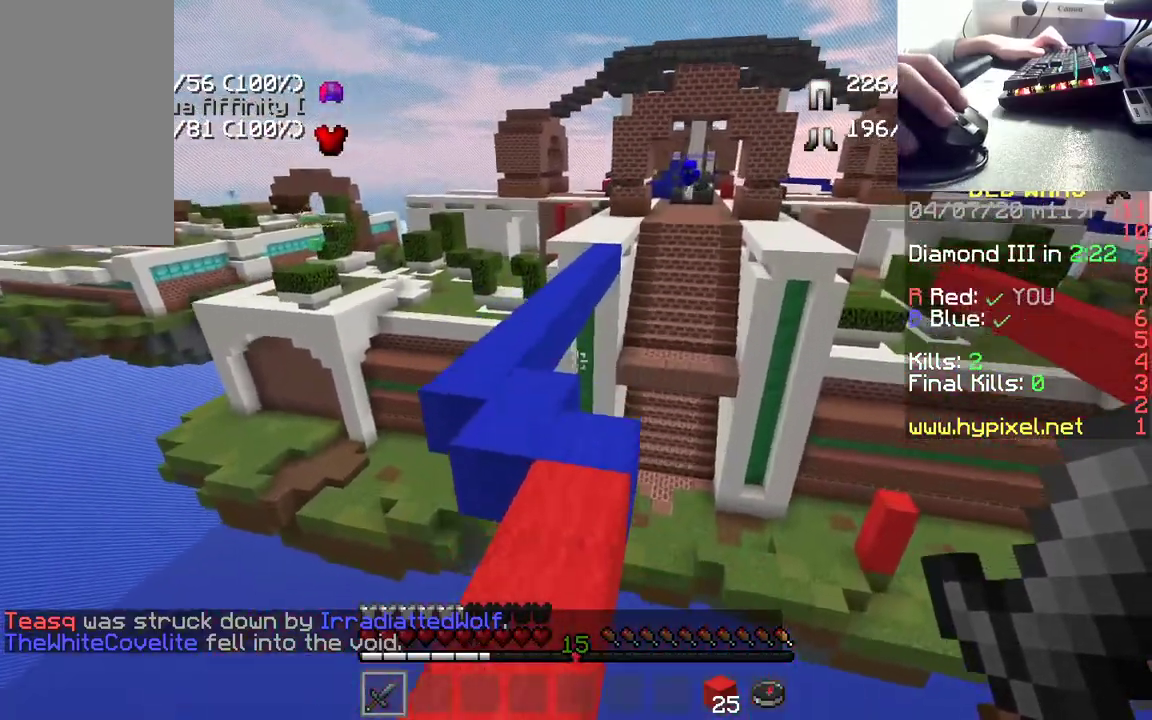
{"keys": ["space", "w"], "mouse": [], "events": []}
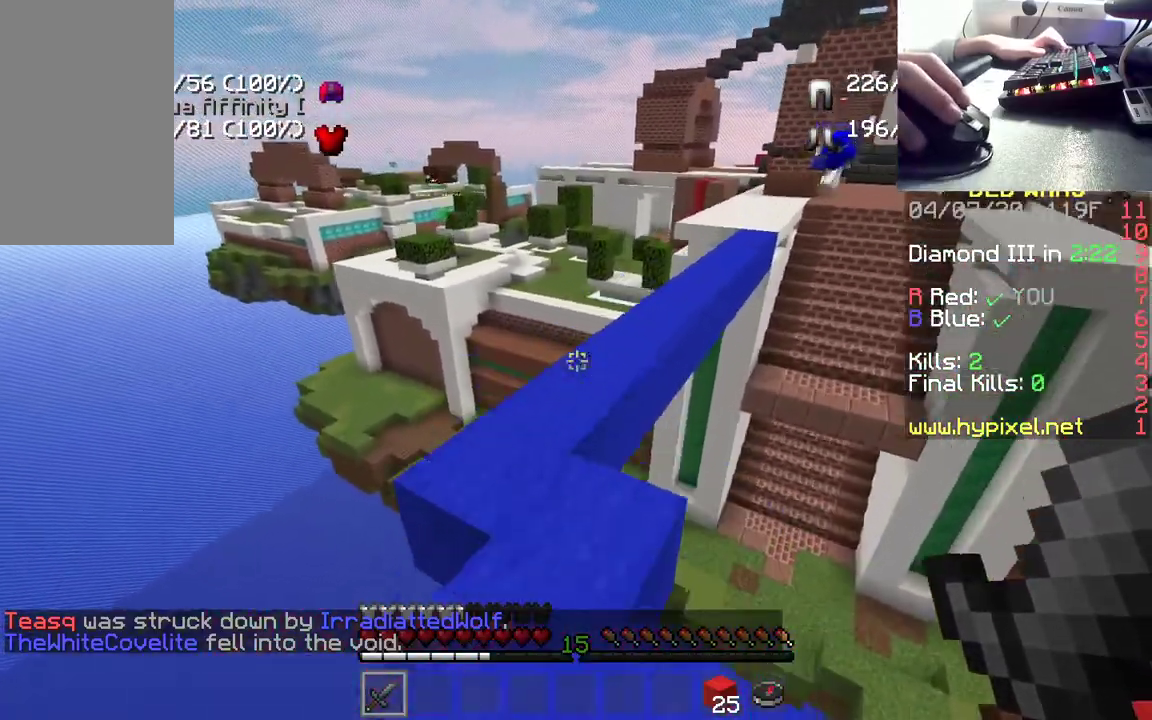
{"keys": ["space", "w"], "mouse": [], "events": []}
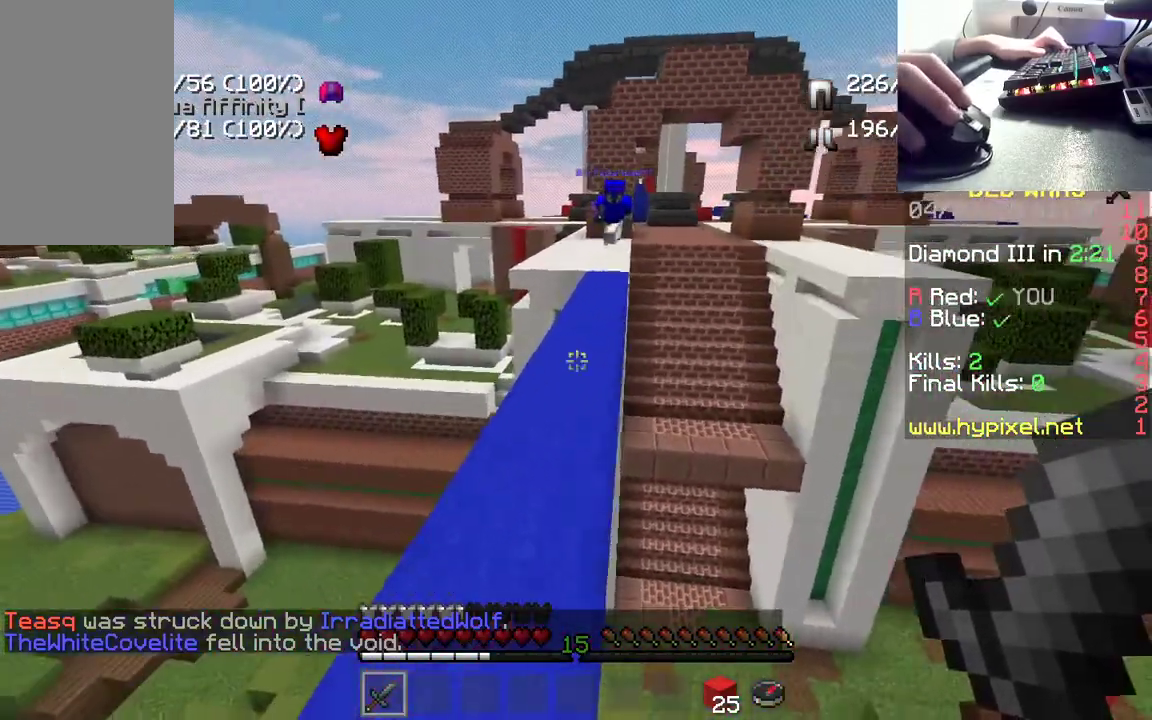
{"keys": ["space", "w"], "mouse": [], "events": []}
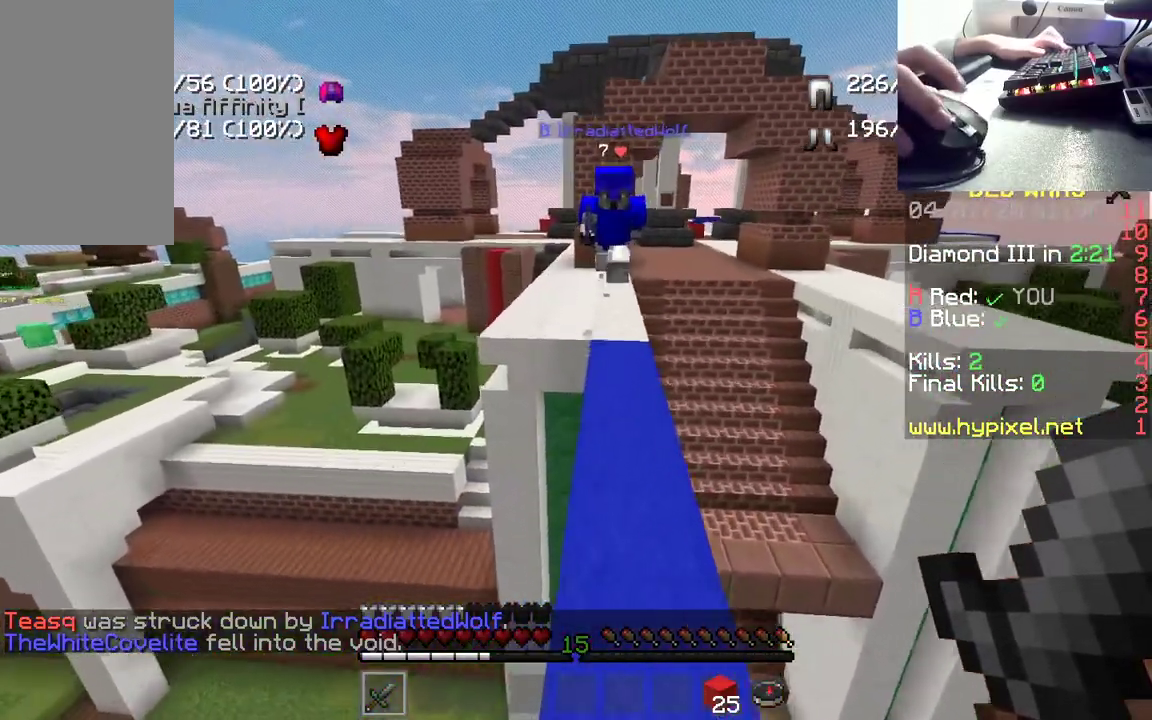
{"keys": ["s"], "mouse": ["left"], "events": [[233, "d", "down"], [233, "space", "up"], [283, "mouse_left", "down"], [317, "w", "up"], [400, "s", "down"], [433, "d", "up"]]}
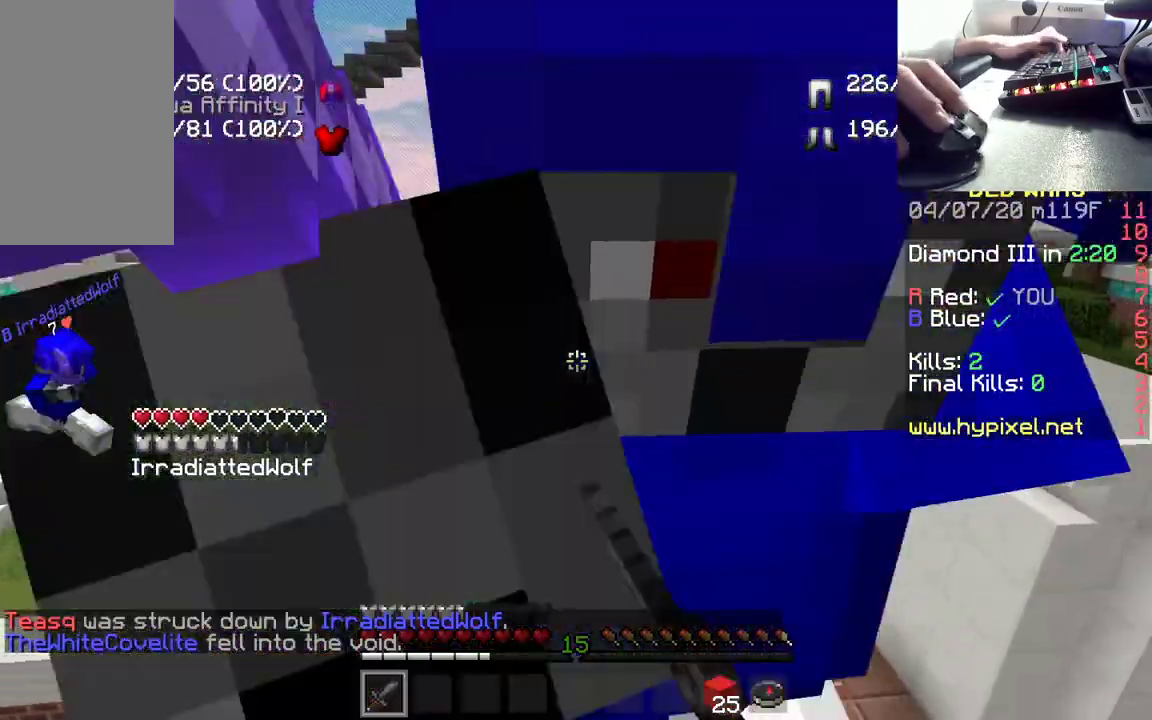
{"keys": ["d", "w"], "mouse": ["left"], "events": [[33, "d", "down"], [83, "mouse_left", "up"], [117, "s", "up"], [133, "mouse_left", "down"], [367, "w", "down"], [417, "mouse_left", "up"], [467, "mouse_left", "down"]]}
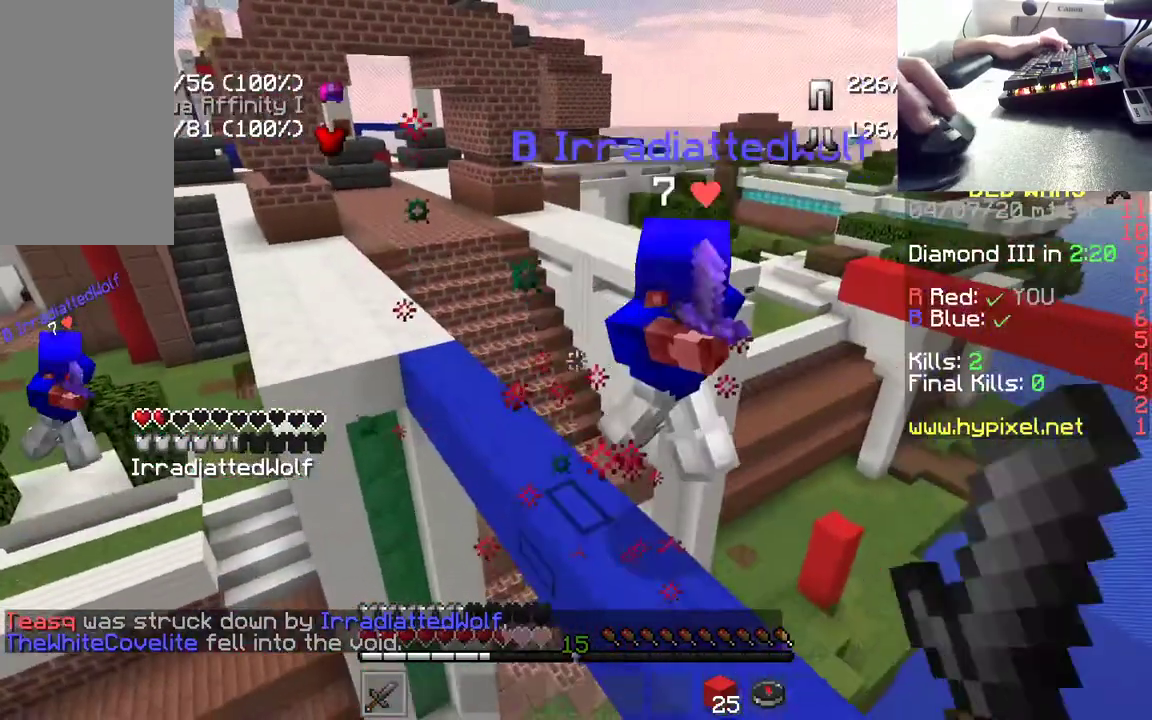
{"keys": ["w"], "mouse": [], "events": [[117, "mouse_left", "up"], [183, "mouse_left", "down"], [317, "mouse_left", "up"], [367, "d", "up"], [367, "mouse_left", "down"], [500, "mouse_left", "up"]]}
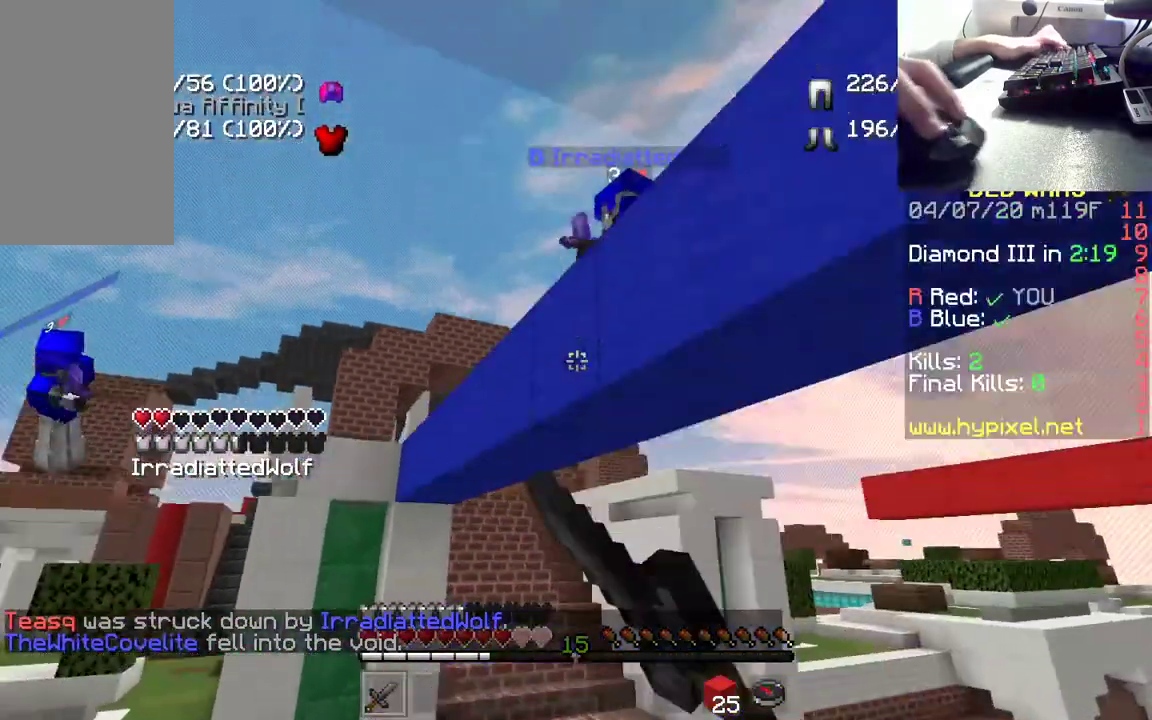
{"keys": ["a", "w"], "mouse": [], "events": [[33, "mouse_left", "down"], [167, "mouse_left", "up"], [367, "a", "down"]]}
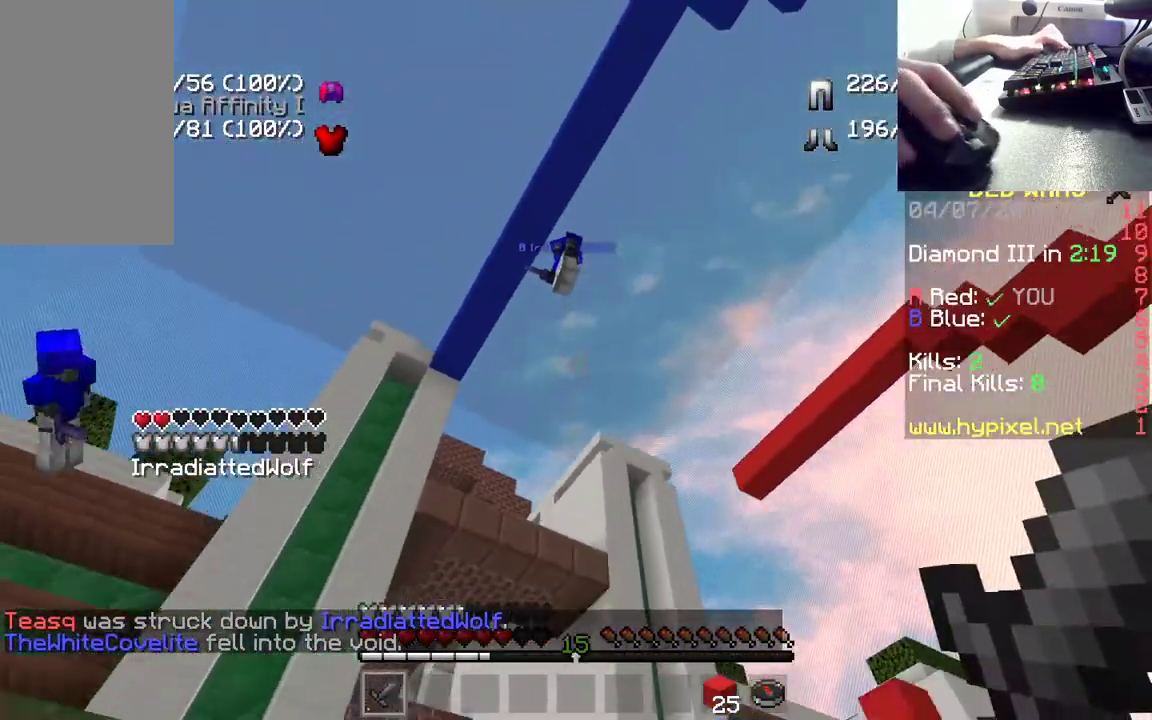
{"keys": [], "mouse": [], "events": [[100, "a", "up"], [200, "w", "up"]]}
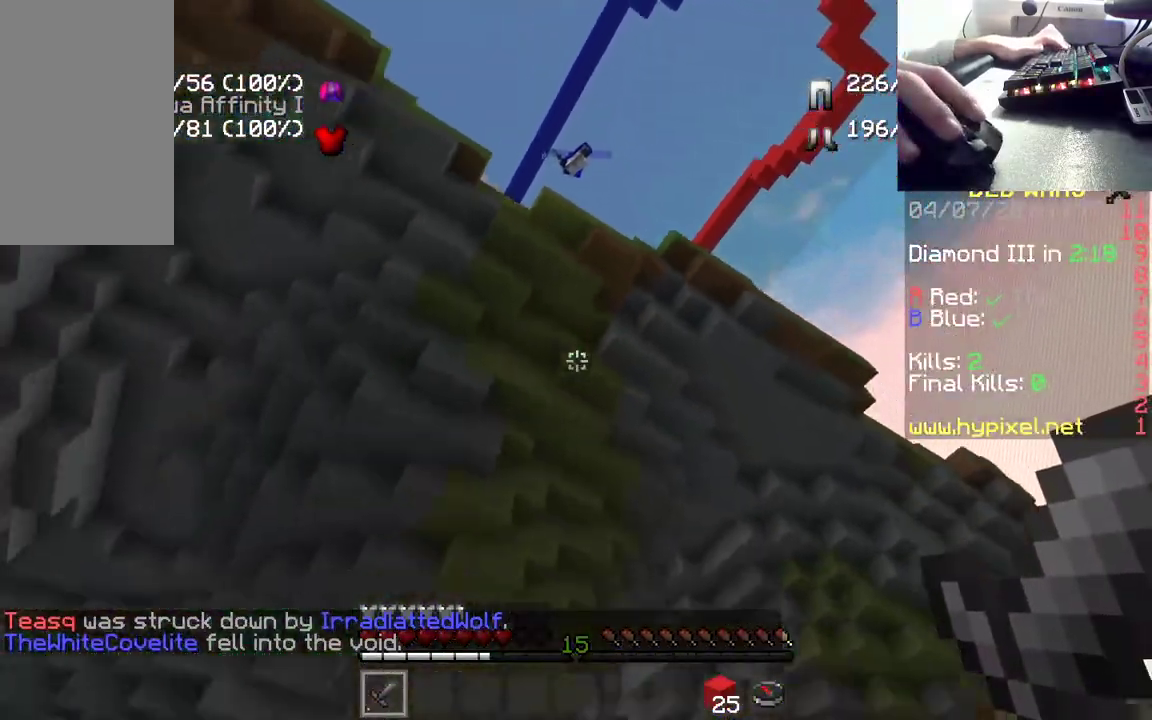
{"keys": [], "mouse": [], "events": []}
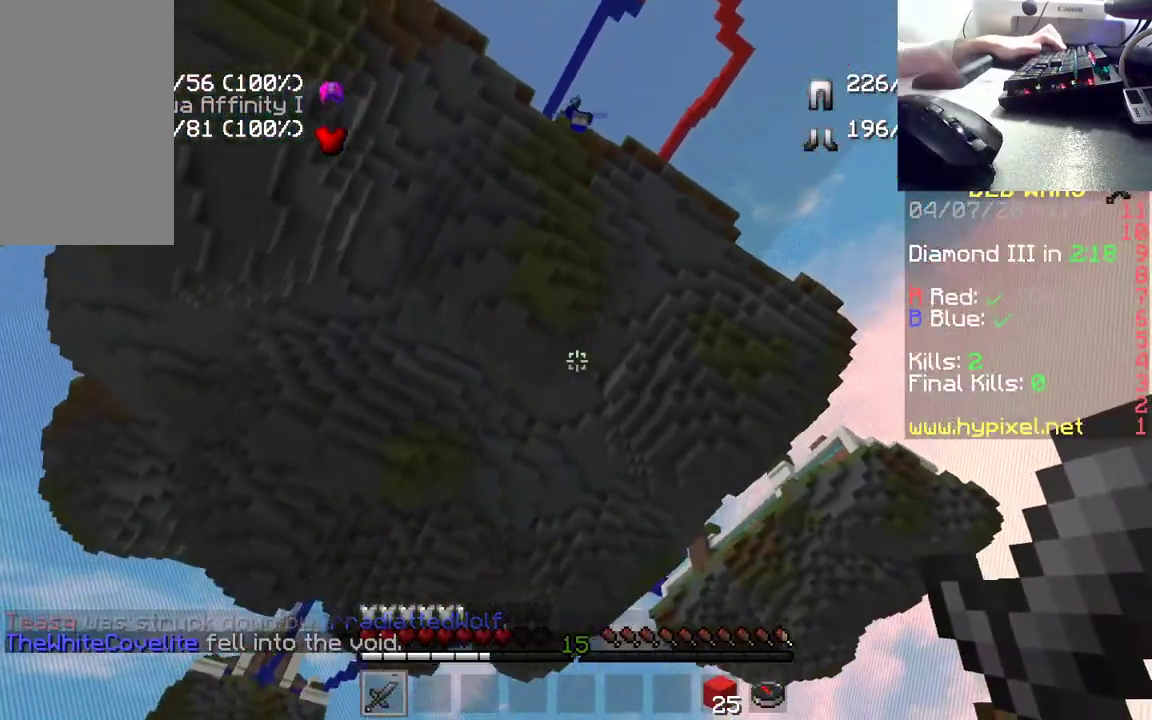
{"keys": [], "mouse": [], "events": []}
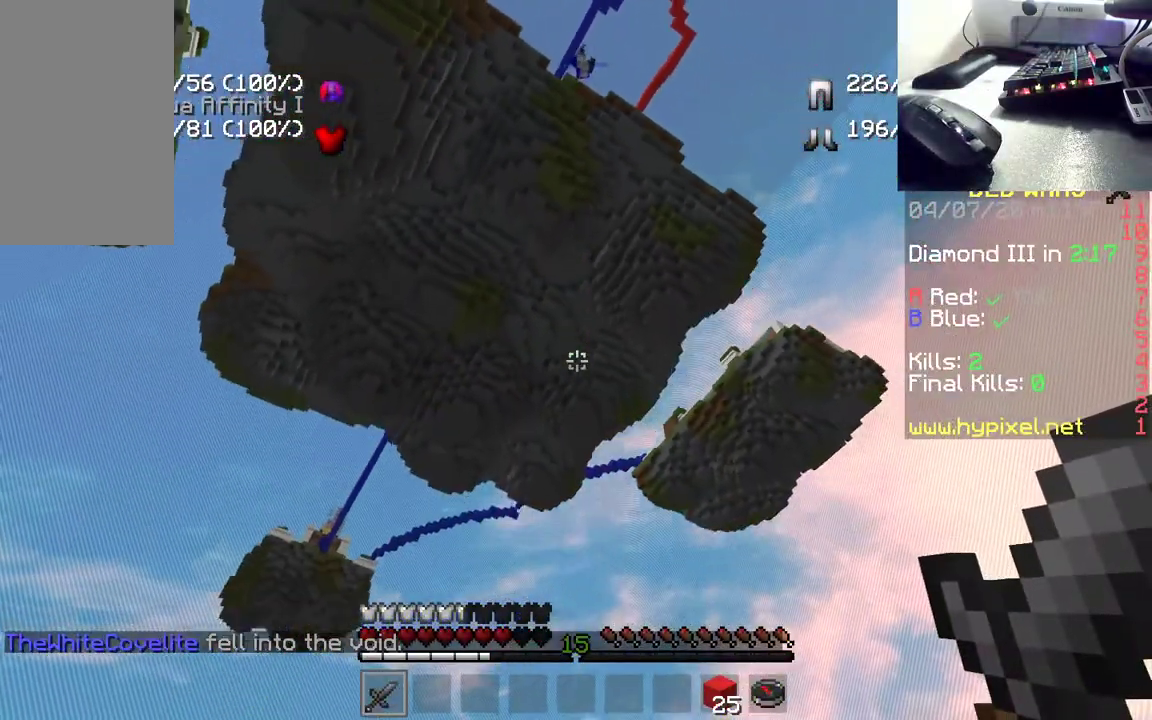
{"keys": [], "mouse": [], "events": []}
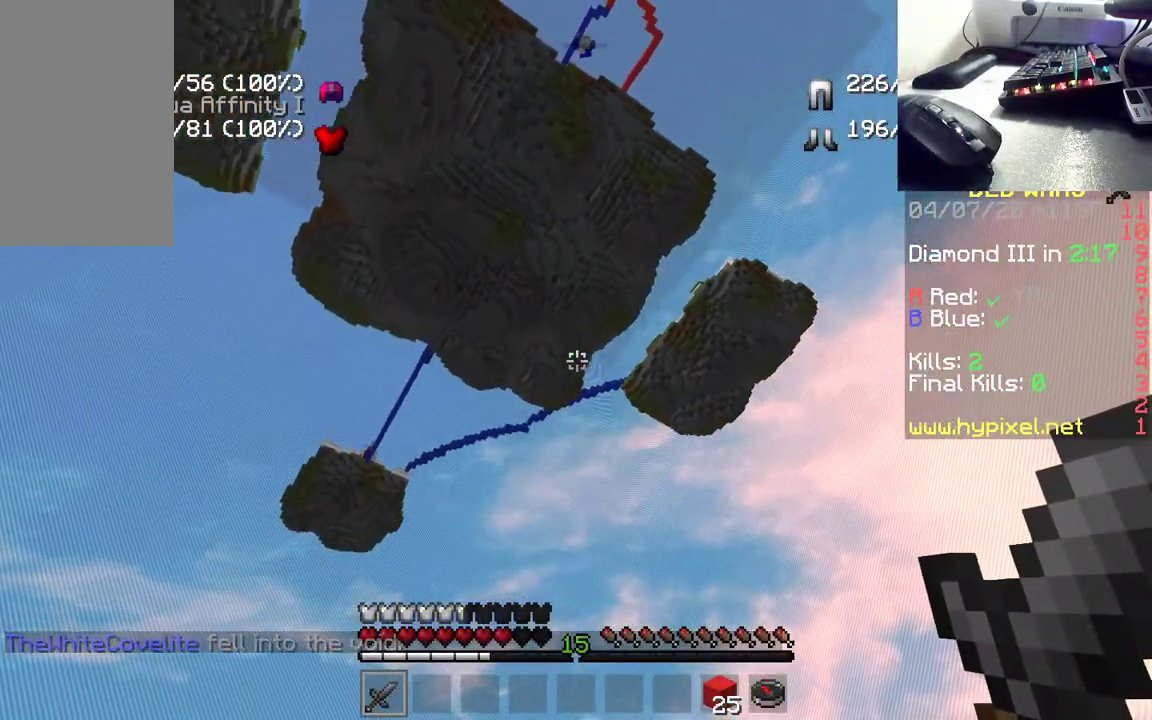
{"keys": [], "mouse": [], "events": []}
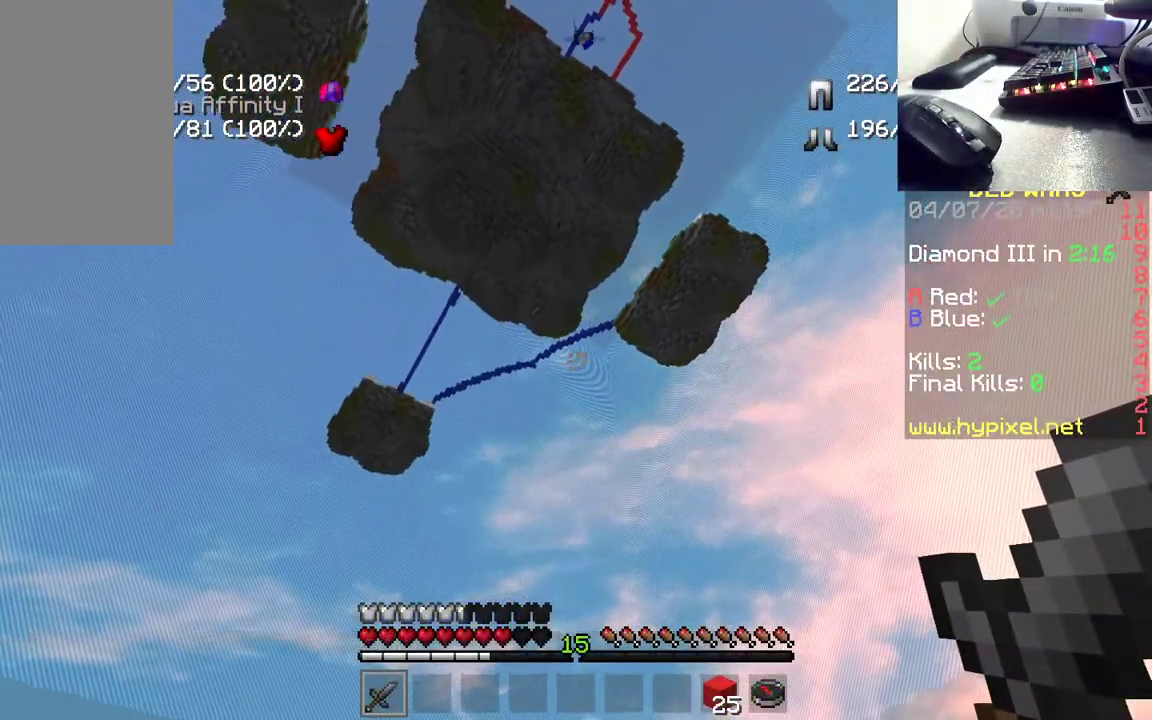
{"keys": [], "mouse": [], "events": []}
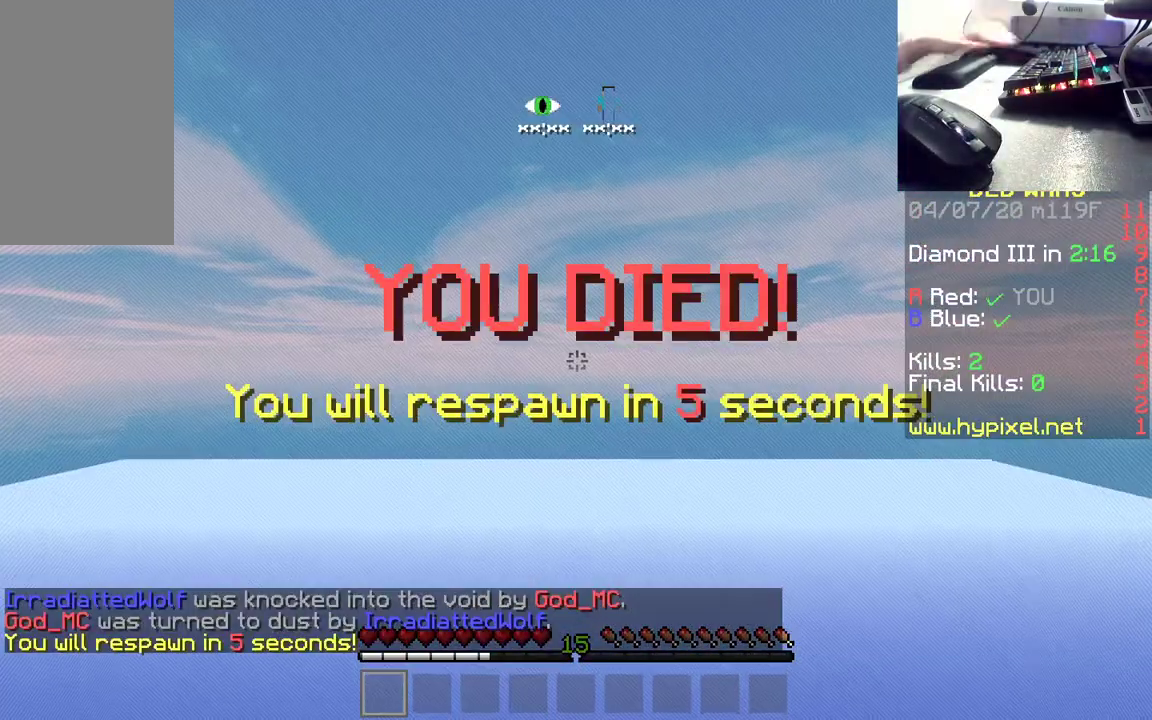
{"keys": [], "mouse": [], "events": []}
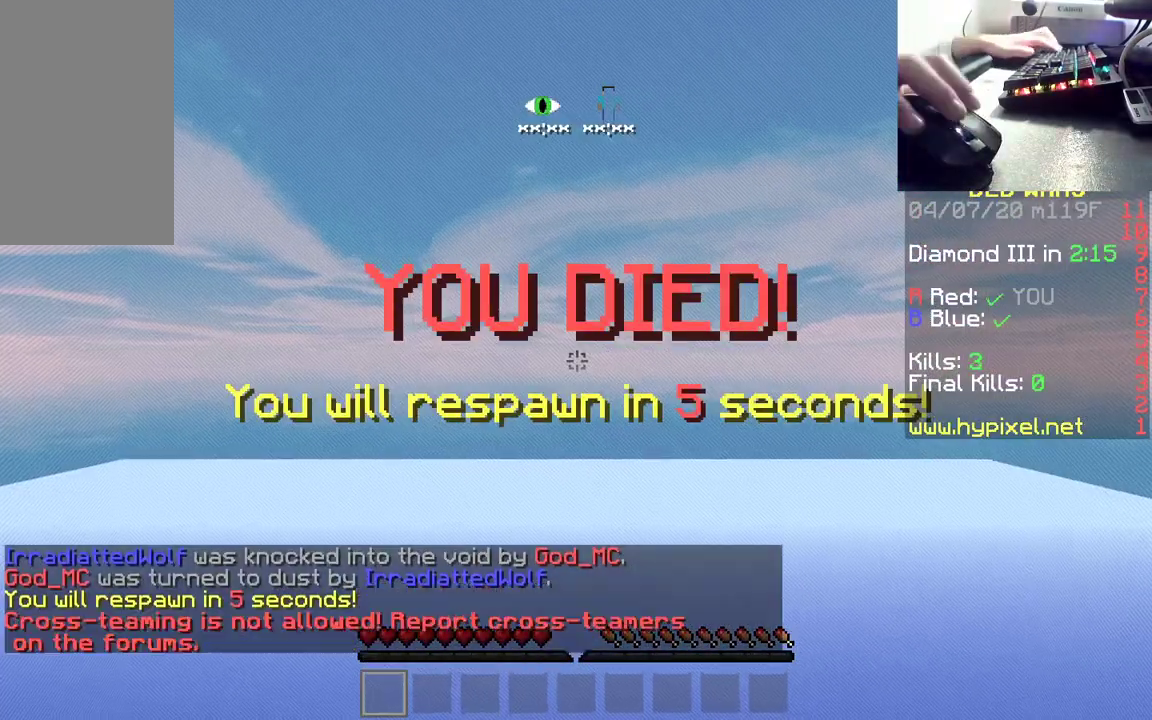
{"keys": [], "mouse": [], "events": []}
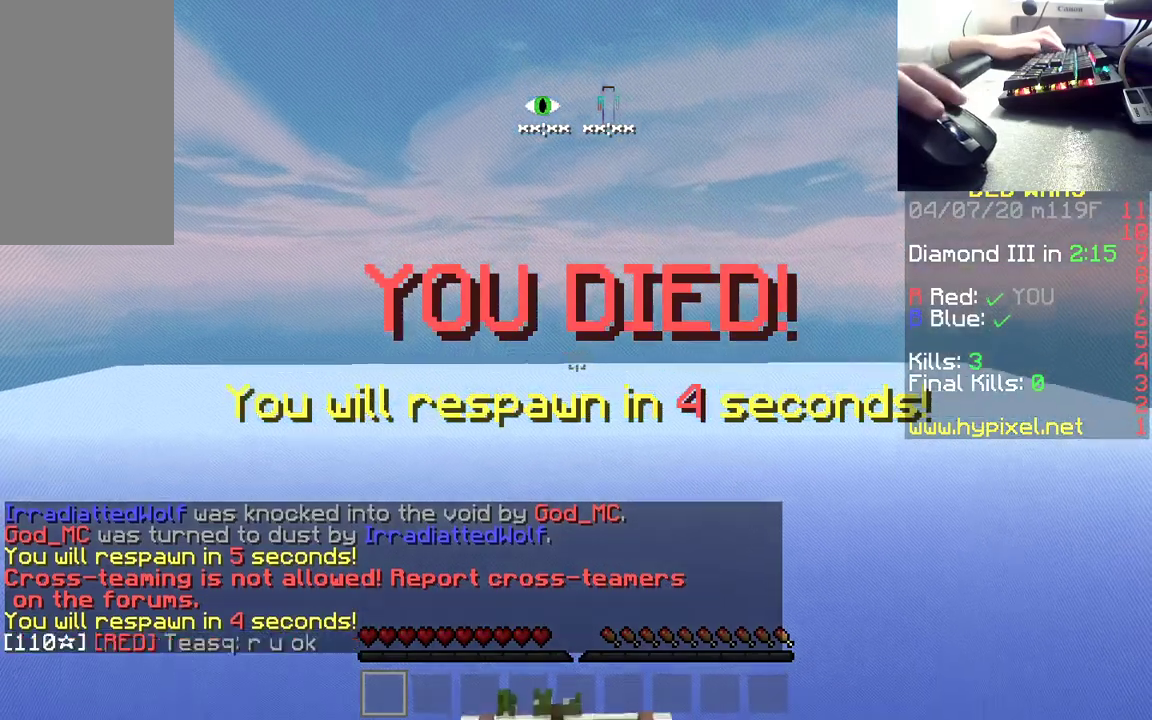
{"keys": [], "mouse": [], "events": []}
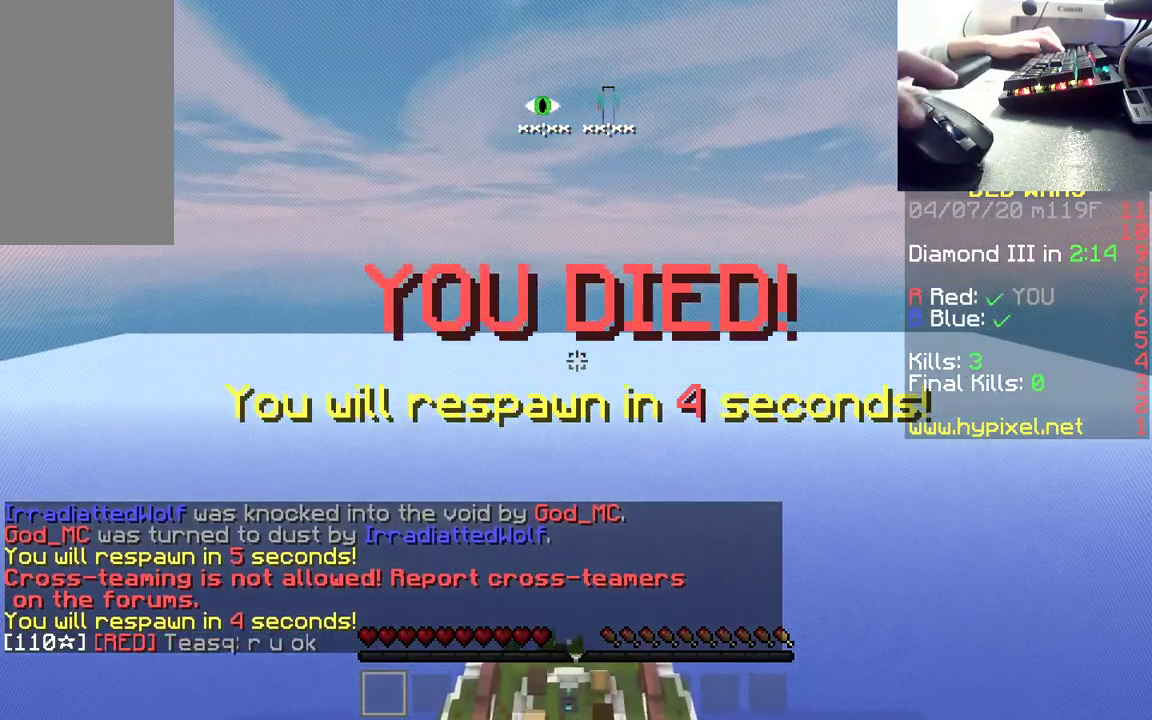
{"keys": [], "mouse": [], "events": []}
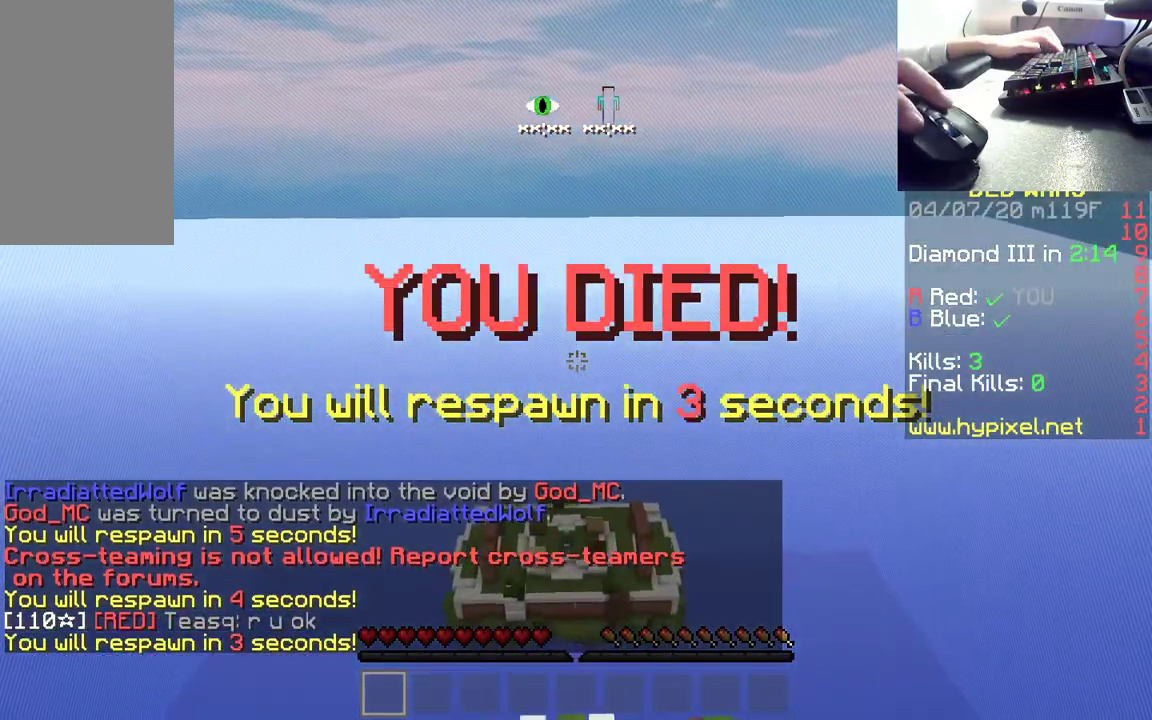
{"keys": ["s"], "mouse": [], "events": [[383, "s", "down"]]}